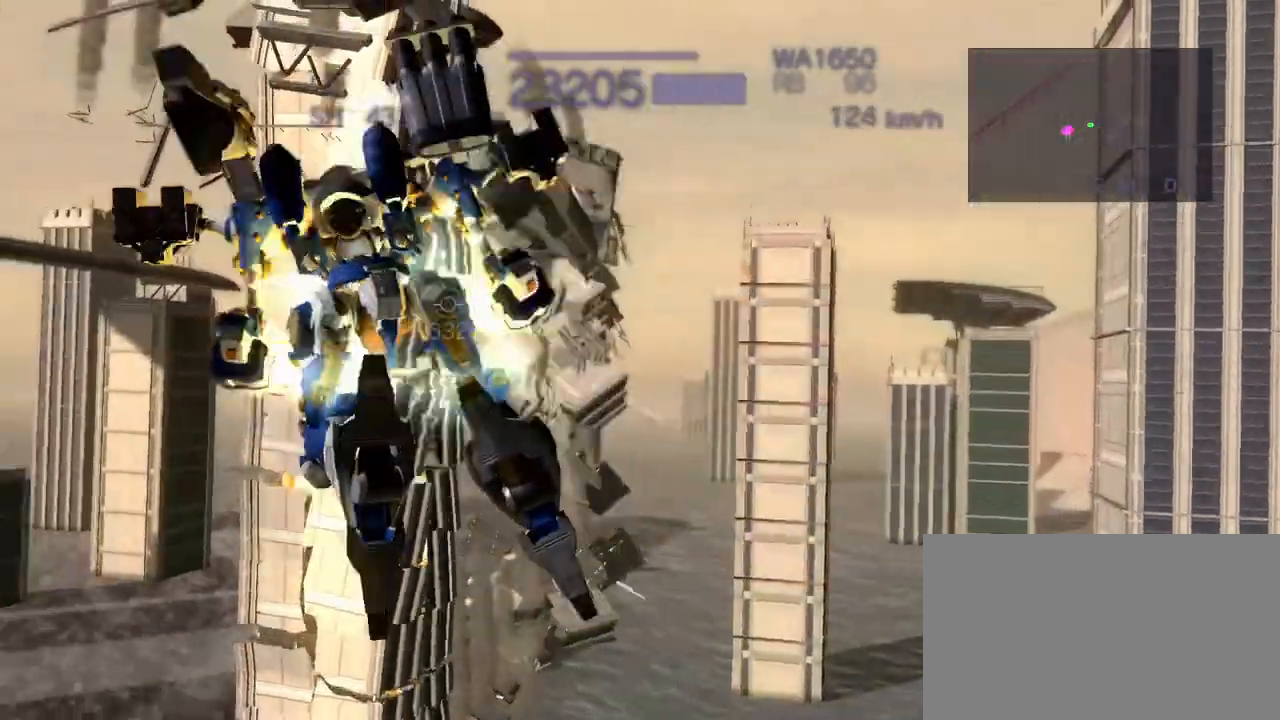
Gameplay with a controller (arcade stick); each line is a JSON object with the inputs held at the frame after it. "events" lists button and stick changes between this image and that frame as [ms after this image, input, new state], when the widget could be followed in between. Not read: L3 R3.
{"buttons": ["R2"], "left_stick": "up", "events": [[150, "left_stick", "up"], [367, "CROSS", "up"]]}
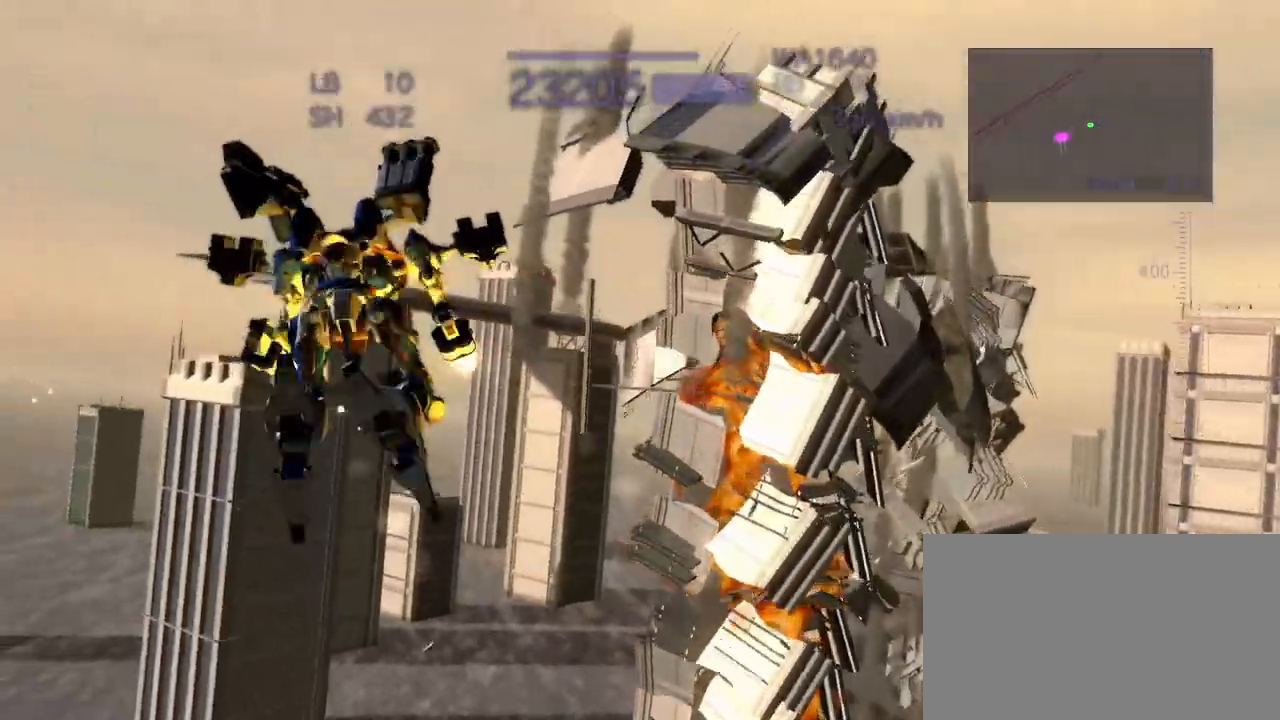
{"buttons": ["CROSS"], "left_stick": "left", "events": [[17, "CROSS", "down"], [283, "R2", "up"], [317, "left_stick", "center"], [483, "left_stick", "left"]]}
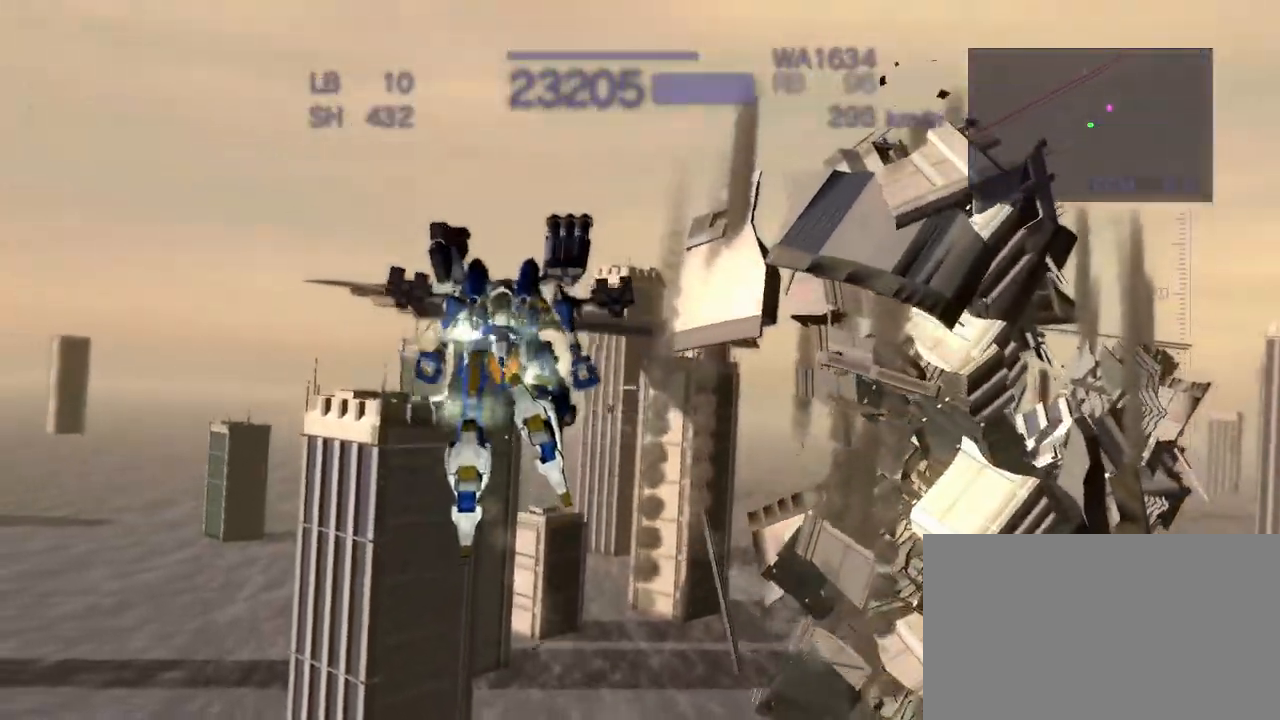
{"buttons": ["CROSS"], "left_stick": "center", "events": [[50, "CROSS", "up"], [167, "CROSS", "down"], [250, "left_stick", "center"]]}
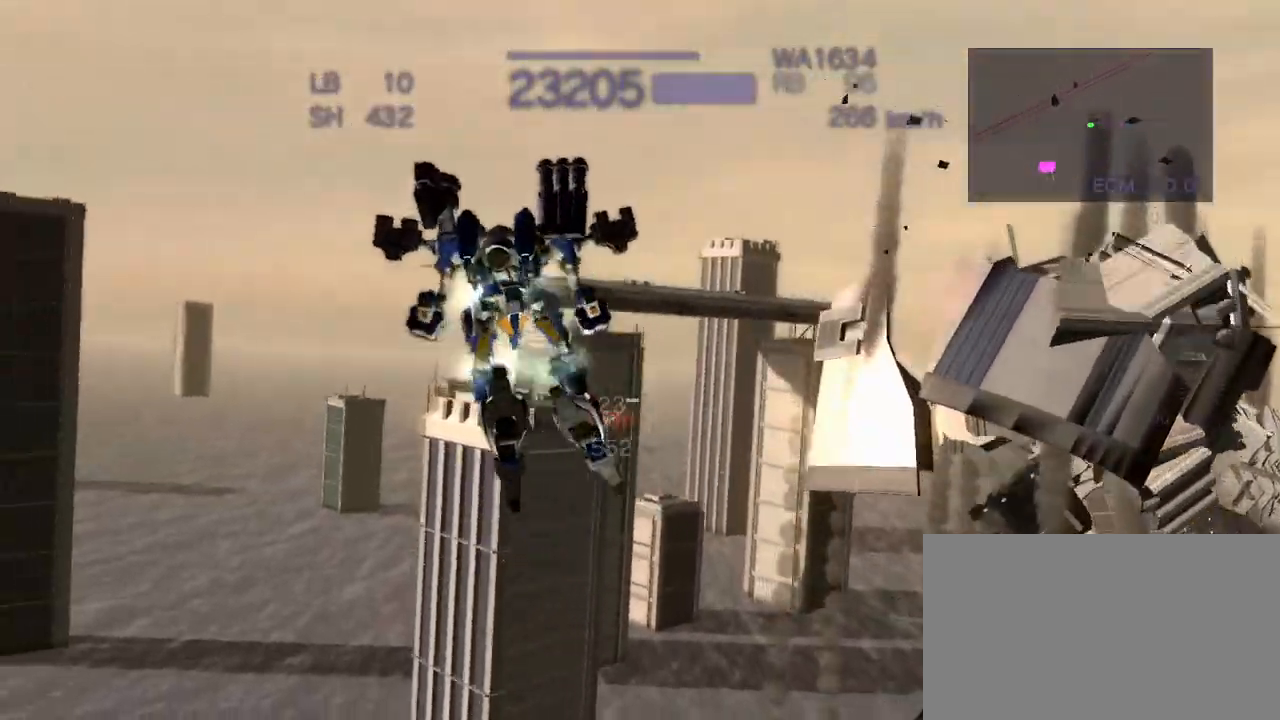
{"buttons": ["CROSS", "R2"], "left_stick": "right", "events": [[17, "CROSS", "up"], [33, "left_stick", "right"], [183, "R2", "down"], [383, "CROSS", "down"]]}
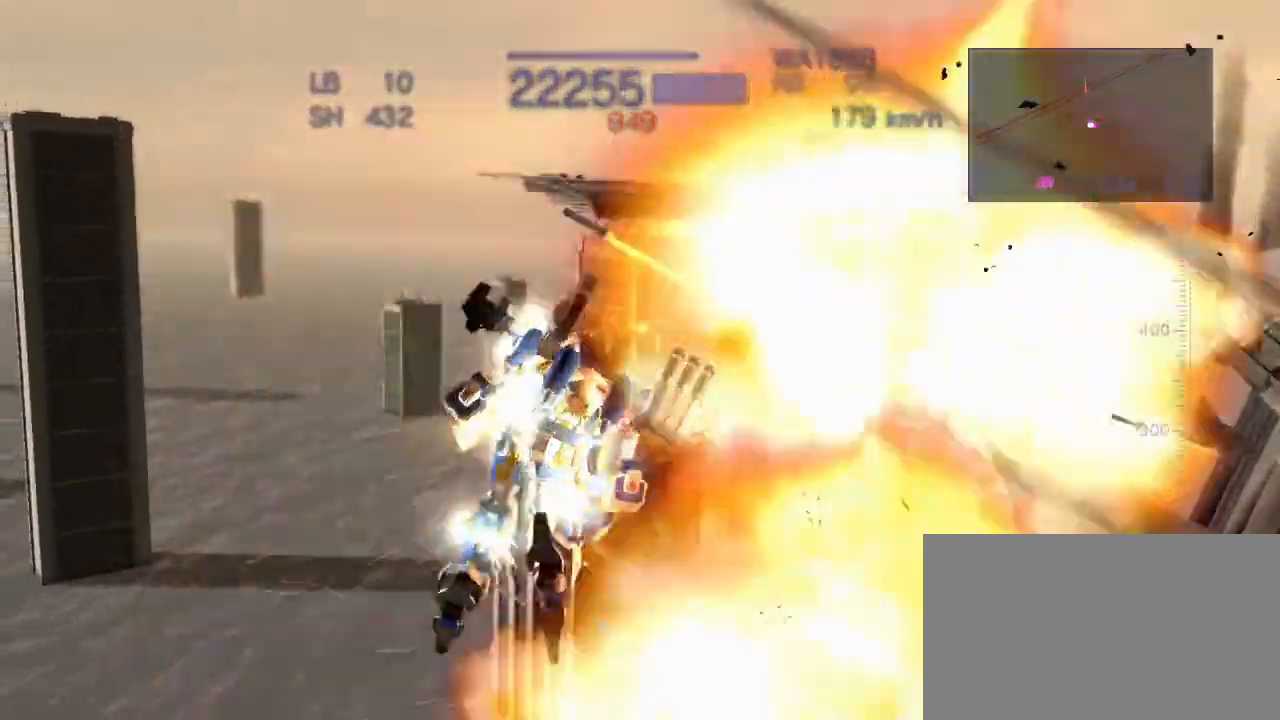
{"buttons": ["CROSS"], "left_stick": "center", "events": [[200, "left_stick", "center"], [217, "R2", "up"], [233, "CROSS", "up"], [433, "CROSS", "down"]]}
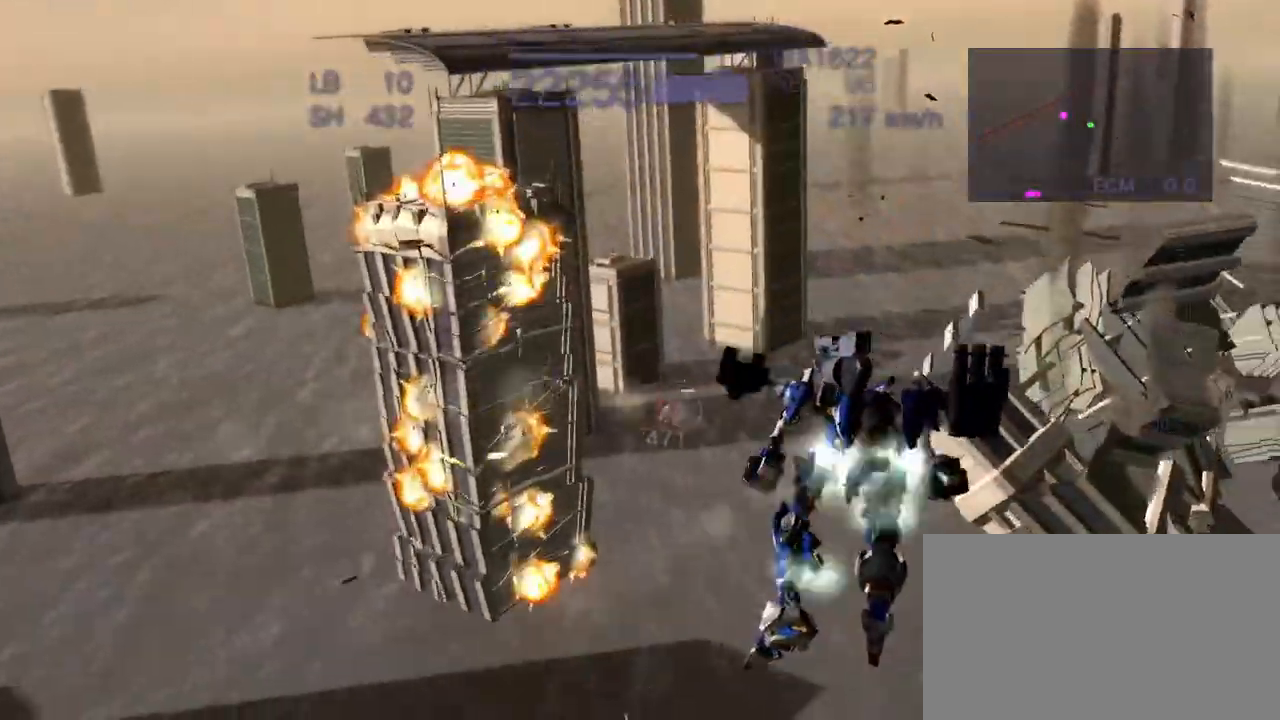
{"buttons": ["CROSS", "R2"], "left_stick": "down", "events": [[33, "left_stick", "down"], [150, "CIRCLE", "down"], [250, "CIRCLE", "up"], [250, "R2", "down"]]}
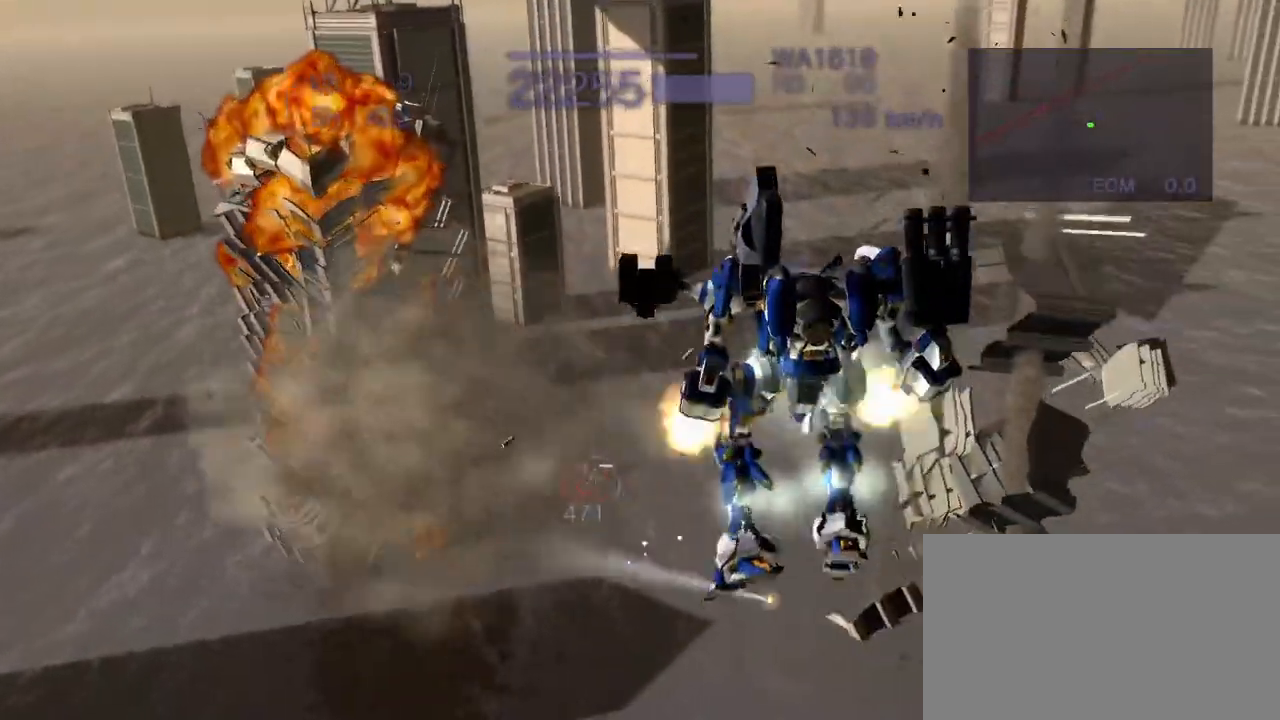
{"buttons": ["R2"], "left_stick": "right", "events": [[50, "left_stick", "center"], [67, "R2", "up"], [167, "left_stick", "right"], [283, "CROSS", "up"], [333, "R2", "down"]]}
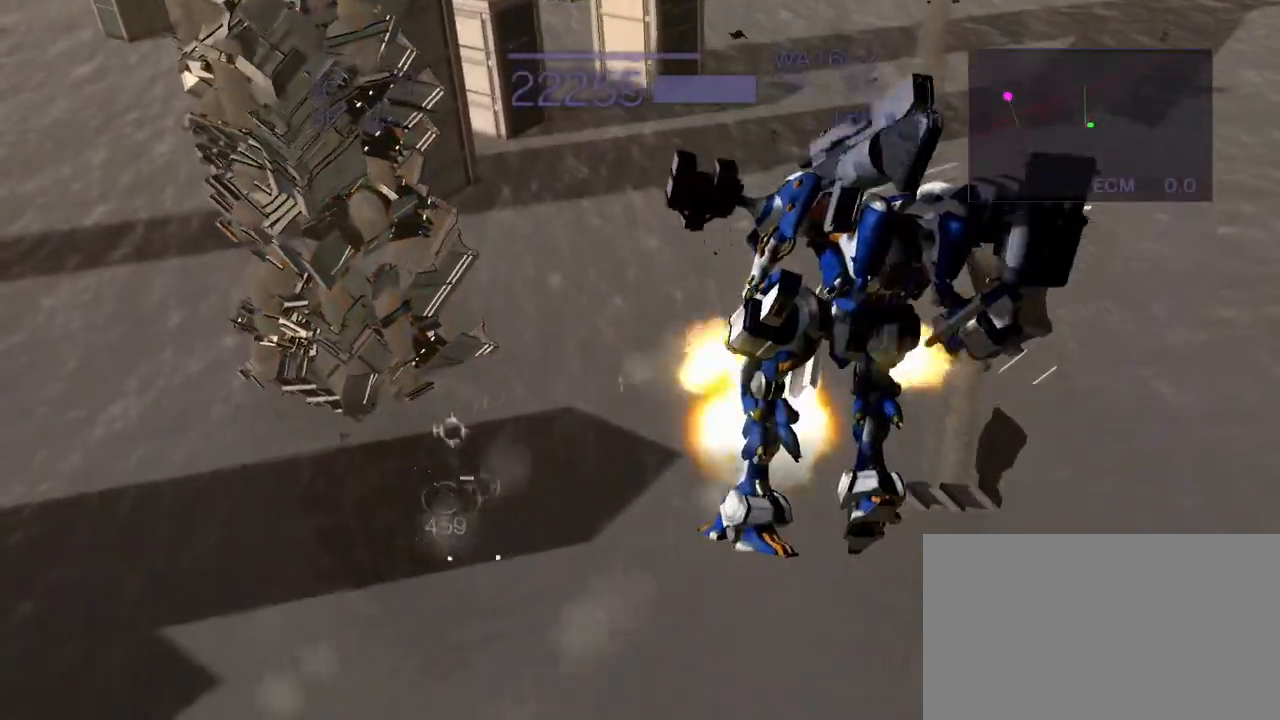
{"buttons": ["CROSS"], "left_stick": "center", "events": [[33, "R2", "up"], [67, "left_stick", "center"], [483, "CROSS", "down"]]}
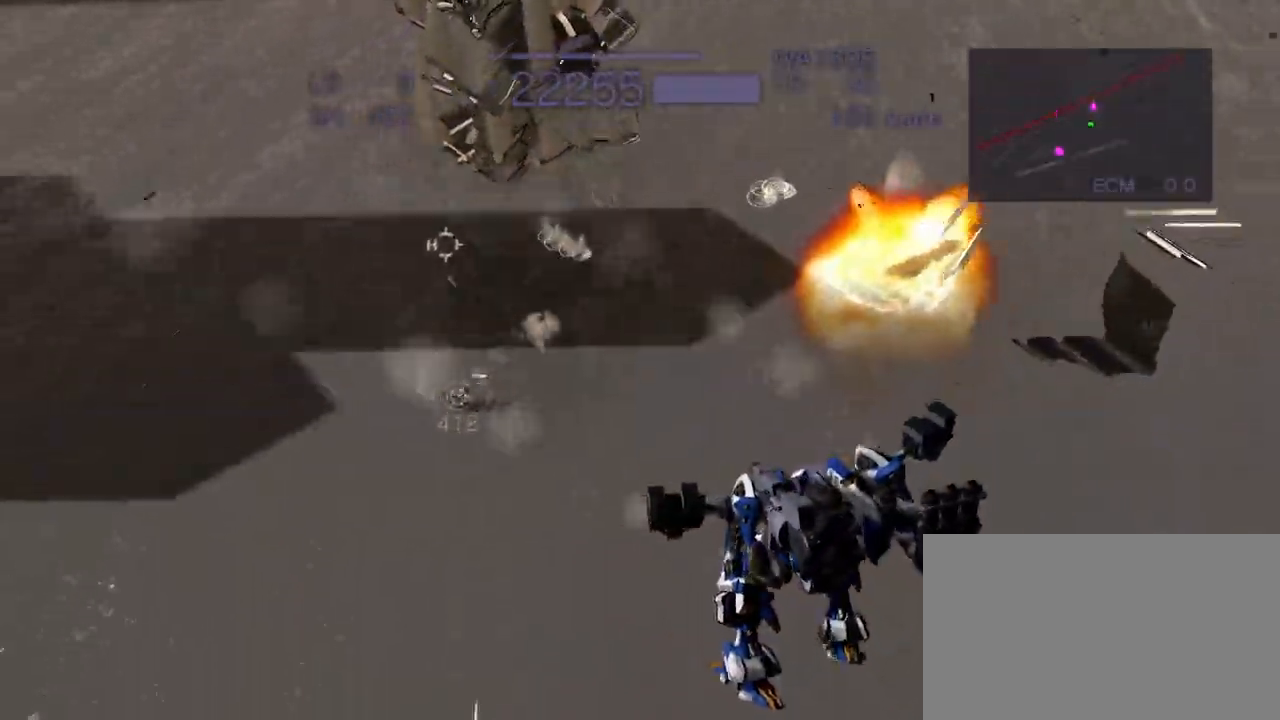
{"buttons": ["R2"], "left_stick": "center", "events": [[267, "R2", "down"], [300, "CROSS", "up"]]}
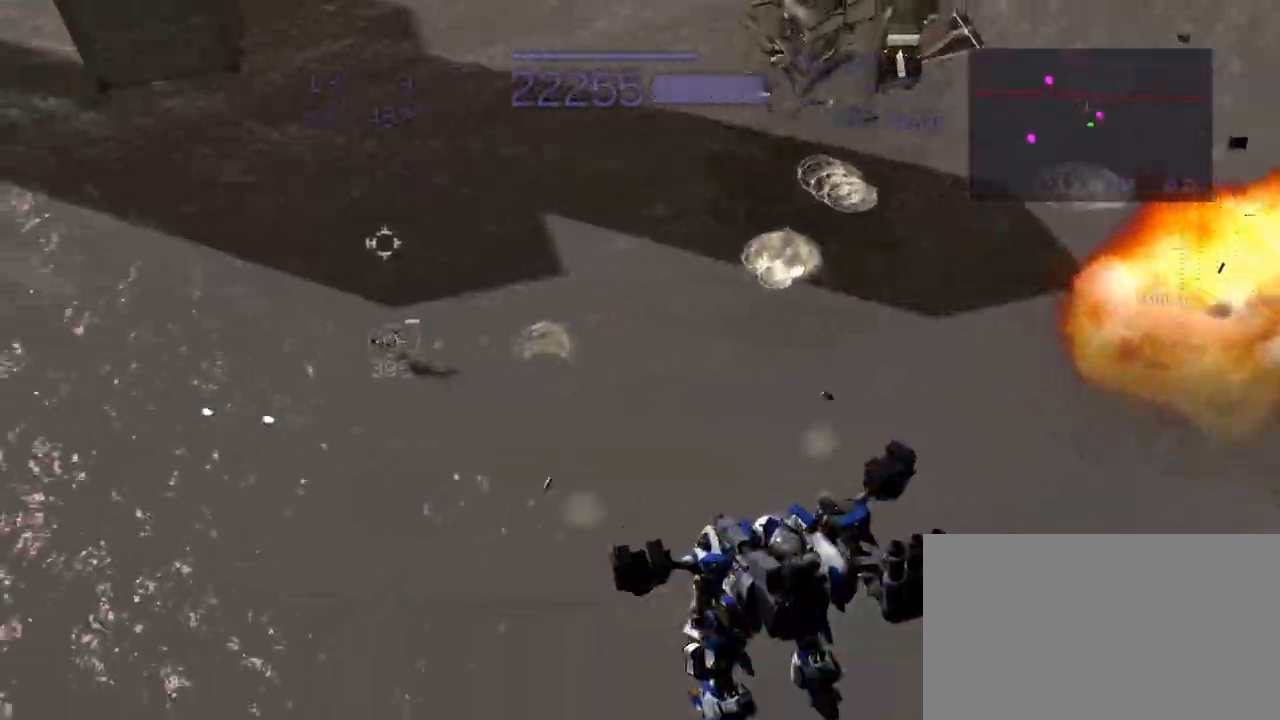
{"buttons": ["R2"], "left_stick": "center", "events": [[133, "left_stick", "left"], [217, "CROSS", "down"], [467, "CROSS", "up"], [483, "left_stick", "center"]]}
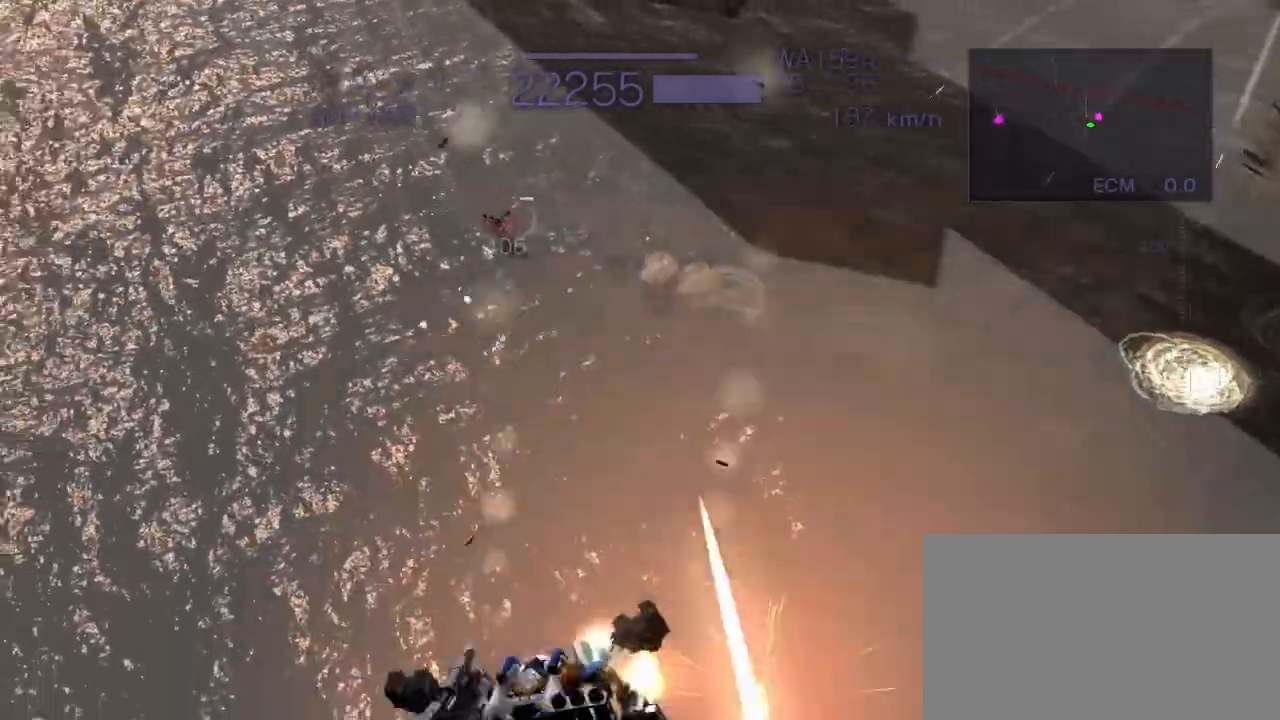
{"buttons": ["CROSS", "R2"], "left_stick": "left", "events": [[117, "left_stick", "up"], [233, "CIRCLE", "down"], [467, "CROSS", "down"], [483, "CIRCLE", "up"], [483, "left_stick", "left"]]}
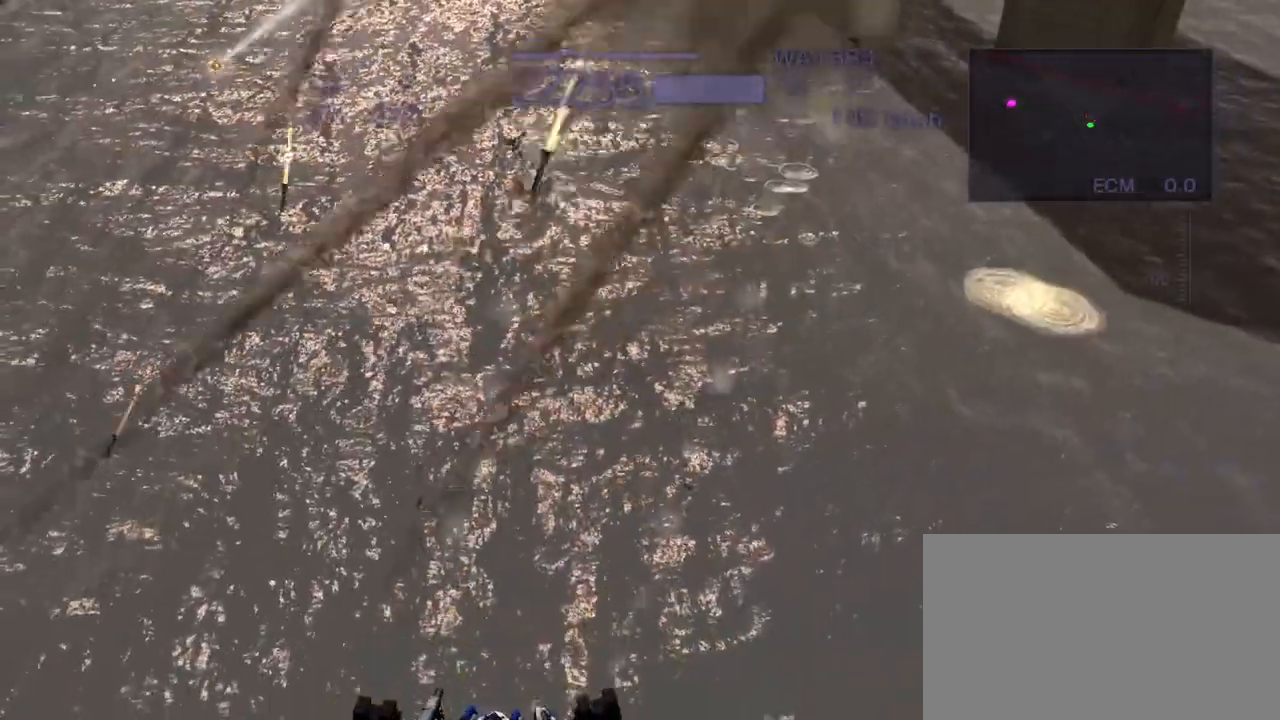
{"buttons": ["CROSS"], "left_stick": "center", "events": [[17, "CROSS", "up"], [100, "CIRCLE", "down"], [183, "CROSS", "down"], [233, "CIRCLE", "up"], [283, "R2", "up"], [500, "left_stick", "center"]]}
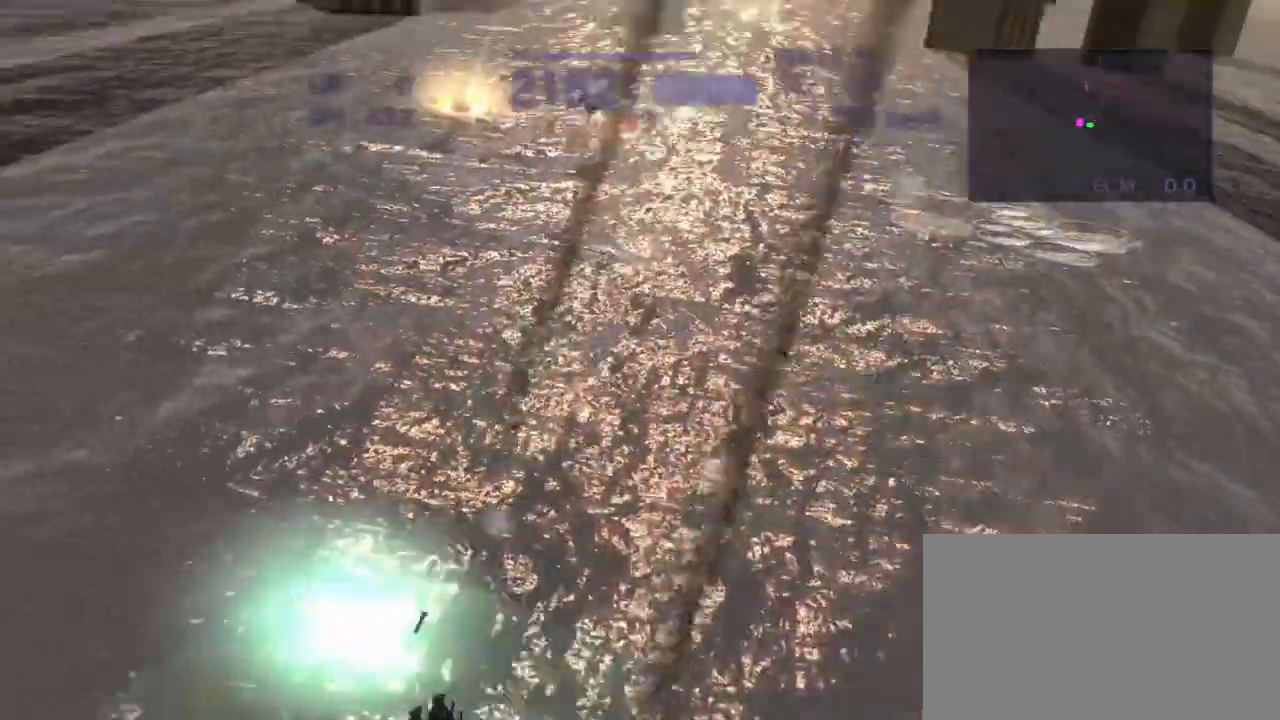
{"buttons": ["CROSS"], "left_stick": "center", "events": [[33, "SQUARE", "down"], [200, "SQUARE", "up"]]}
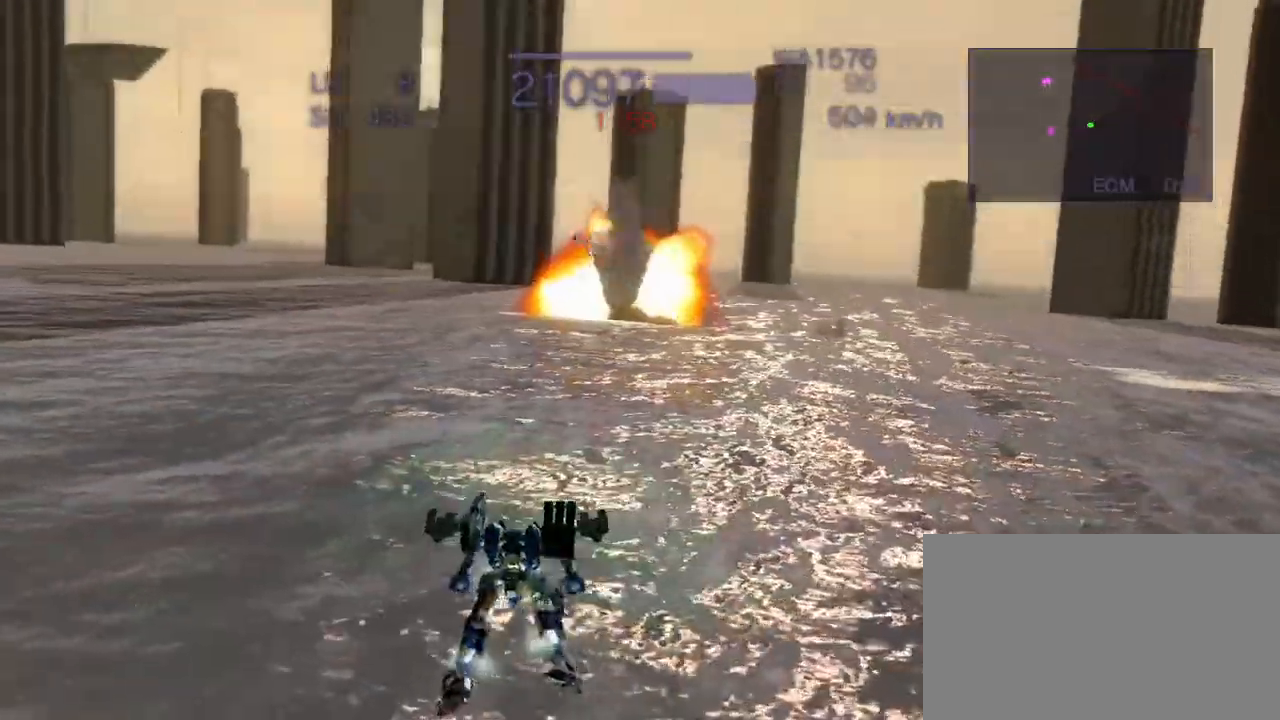
{"buttons": ["CROSS"], "left_stick": "right", "events": [[150, "left_stick", "right"]]}
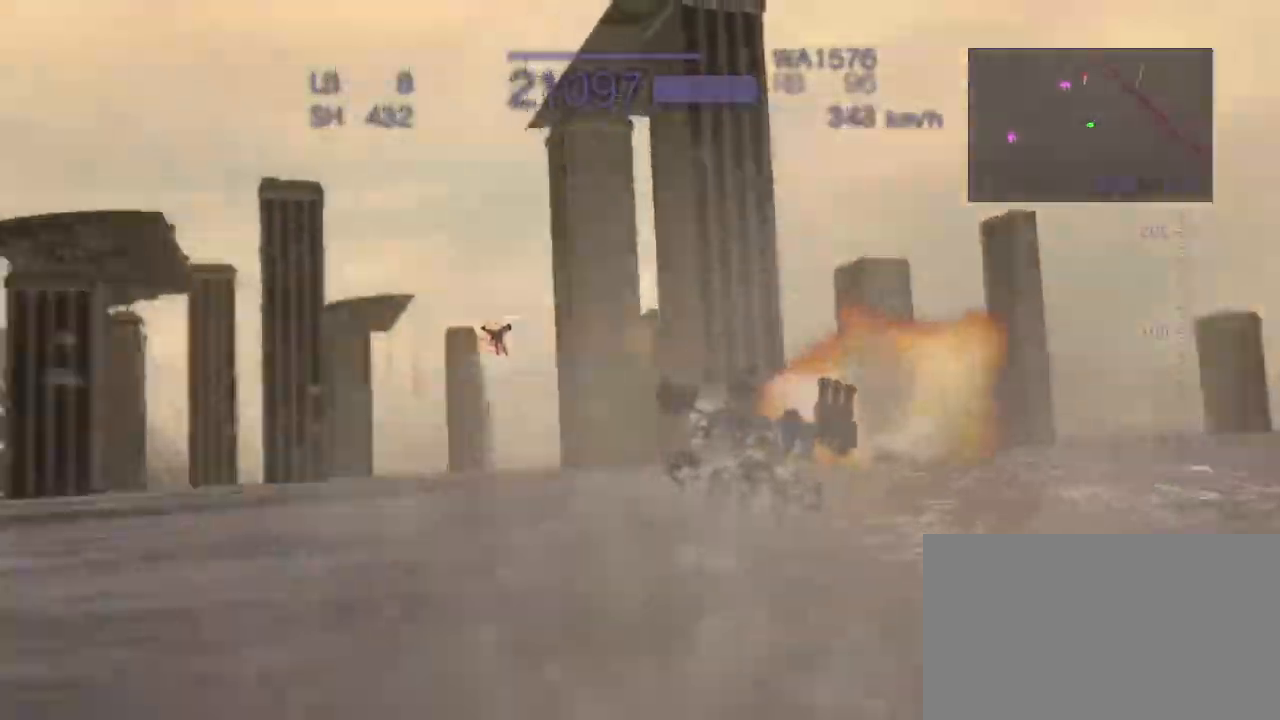
{"buttons": ["CROSS", "SQUARE"], "left_stick": "right", "events": [[483, "SQUARE", "down"]]}
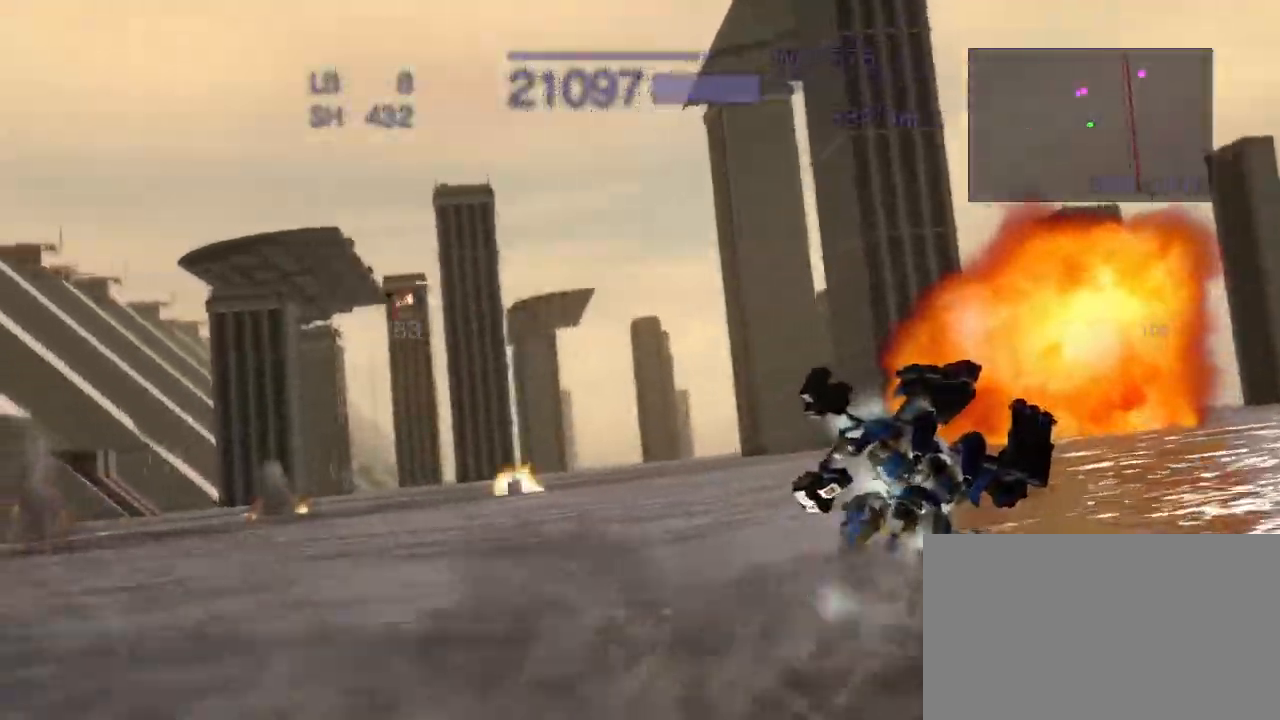
{"buttons": ["CROSS"], "left_stick": "up", "events": [[150, "SQUARE", "up"], [250, "CROSS", "up"], [267, "left_stick", "center"], [367, "left_stick", "up"], [383, "CROSS", "down"]]}
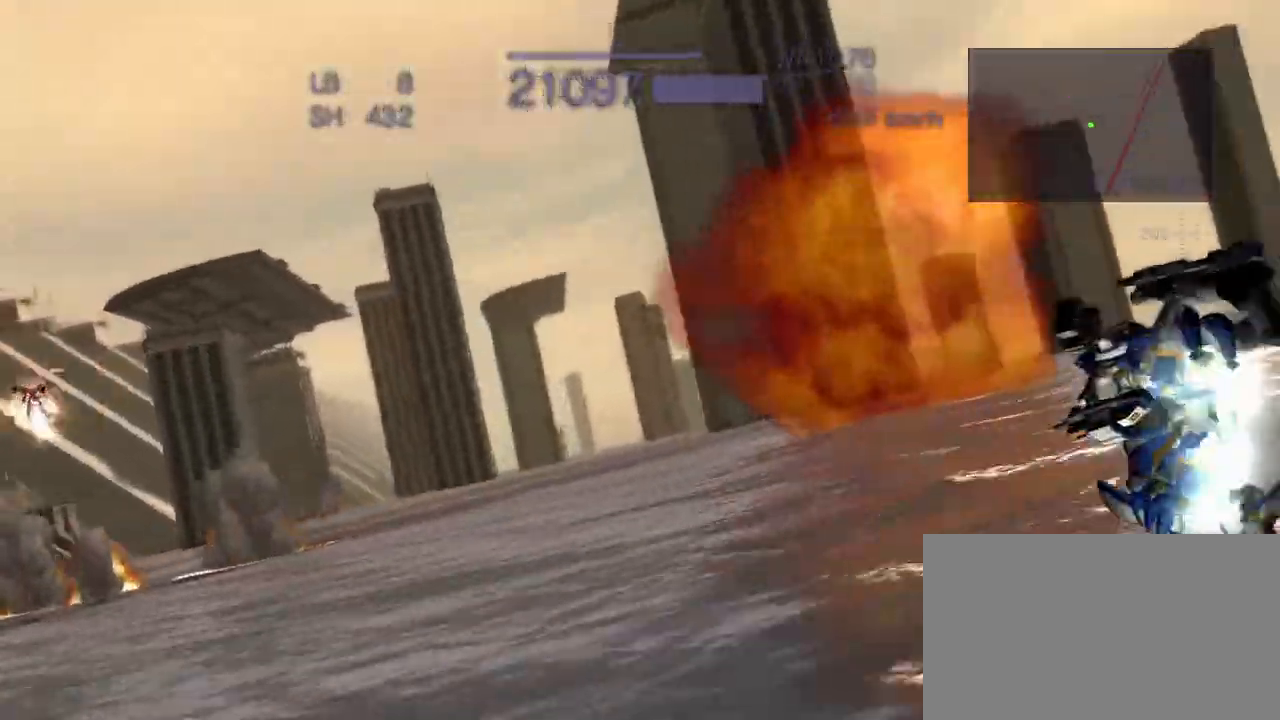
{"buttons": ["CROSS", "SQUARE"], "left_stick": "up", "events": [[100, "CROSS", "up"], [200, "CROSS", "down"], [433, "SQUARE", "down"]]}
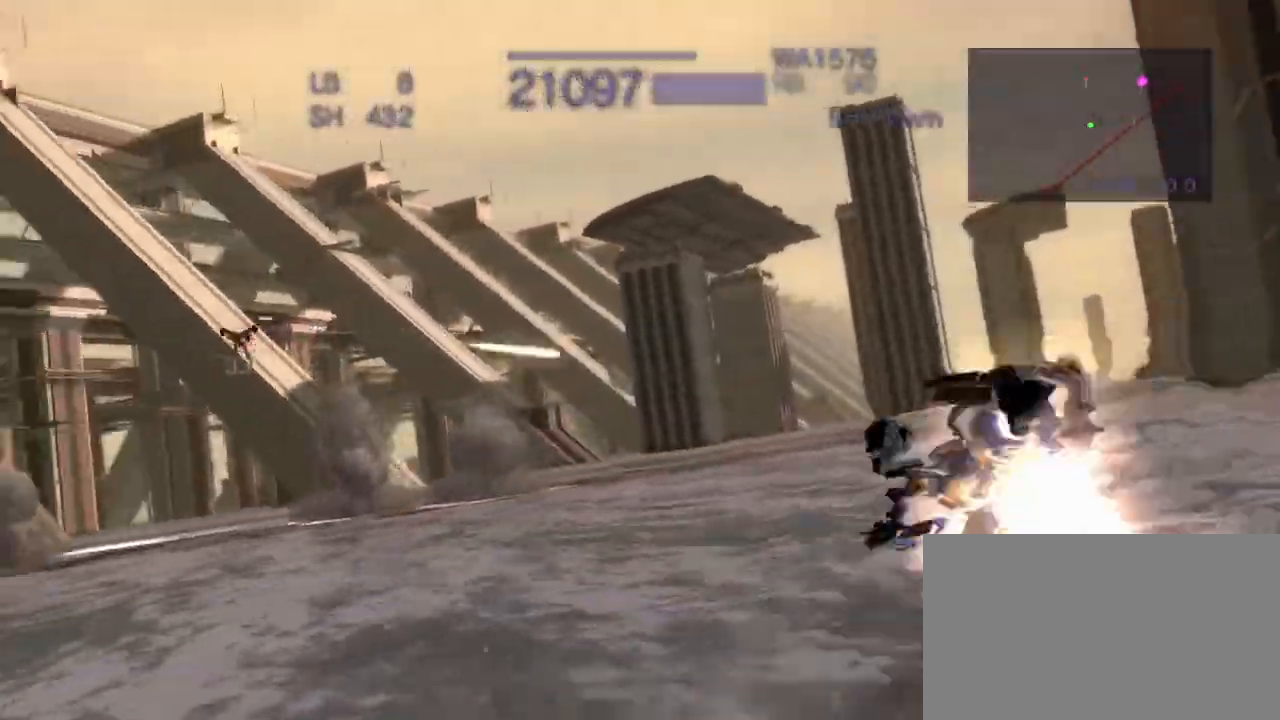
{"buttons": ["CROSS", "SQUARE"], "left_stick": "down", "events": [[67, "left_stick", "left"], [117, "SQUARE", "up"], [267, "left_stick", "down-left"], [400, "SQUARE", "down"], [500, "left_stick", "down"]]}
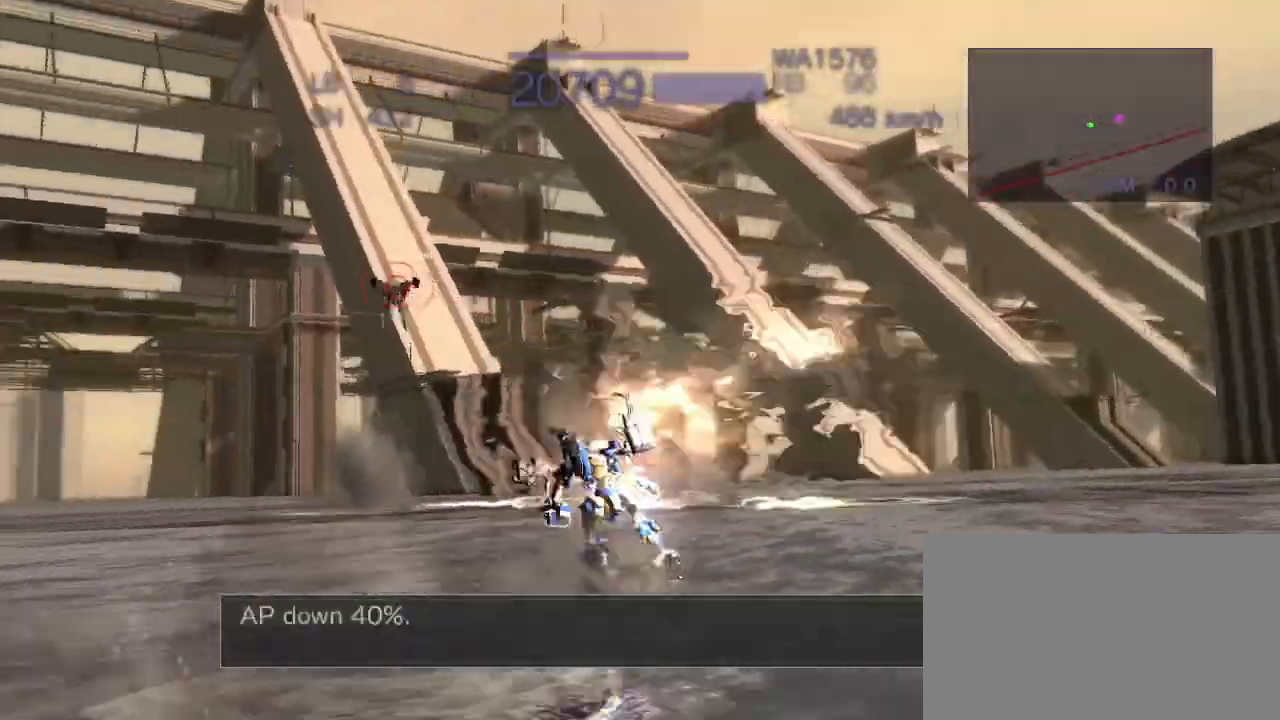
{"buttons": ["CROSS", "SQUARE"], "left_stick": "down-right", "events": [[83, "SQUARE", "up"], [217, "SQUARE", "down"], [400, "CIRCLE", "down"], [417, "CIRCLE", "up"], [417, "left_stick", "down-right"]]}
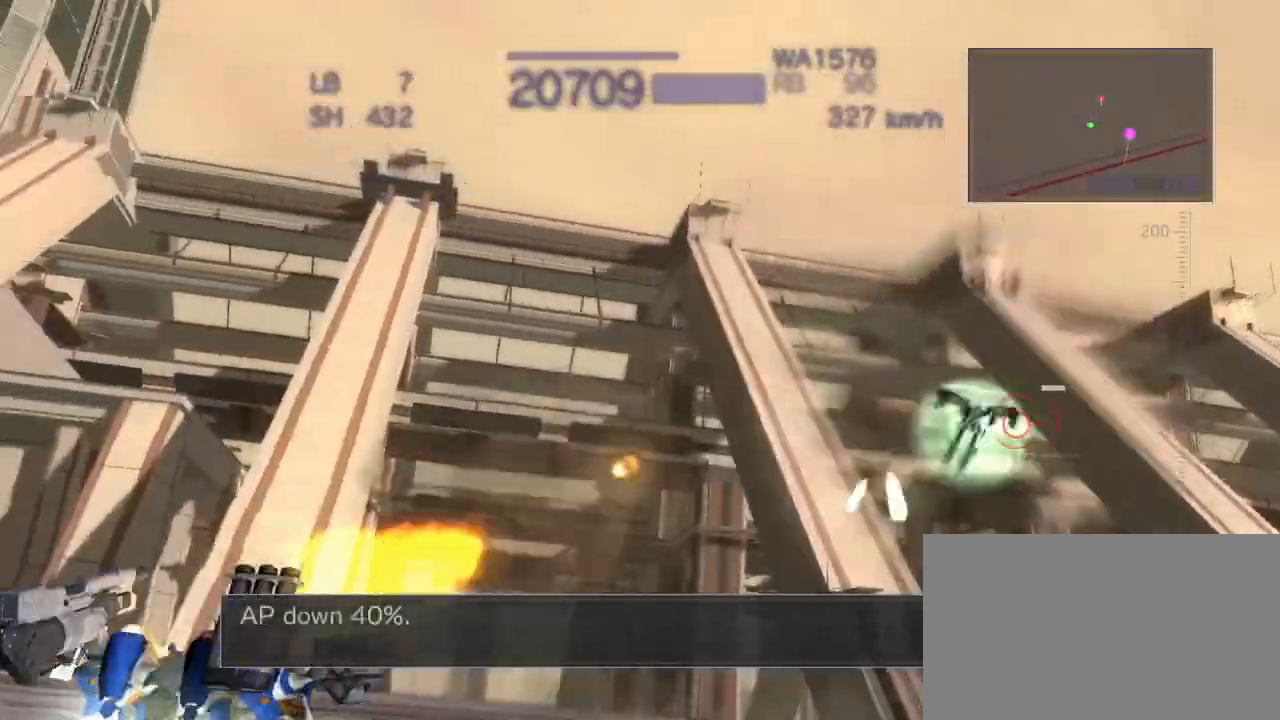
{"buttons": ["CROSS", "SQUARE"], "left_stick": "left", "events": [[233, "SQUARE", "up"], [233, "left_stick", "down"], [333, "left_stick", "center"], [383, "left_stick", "left"], [483, "SQUARE", "down"]]}
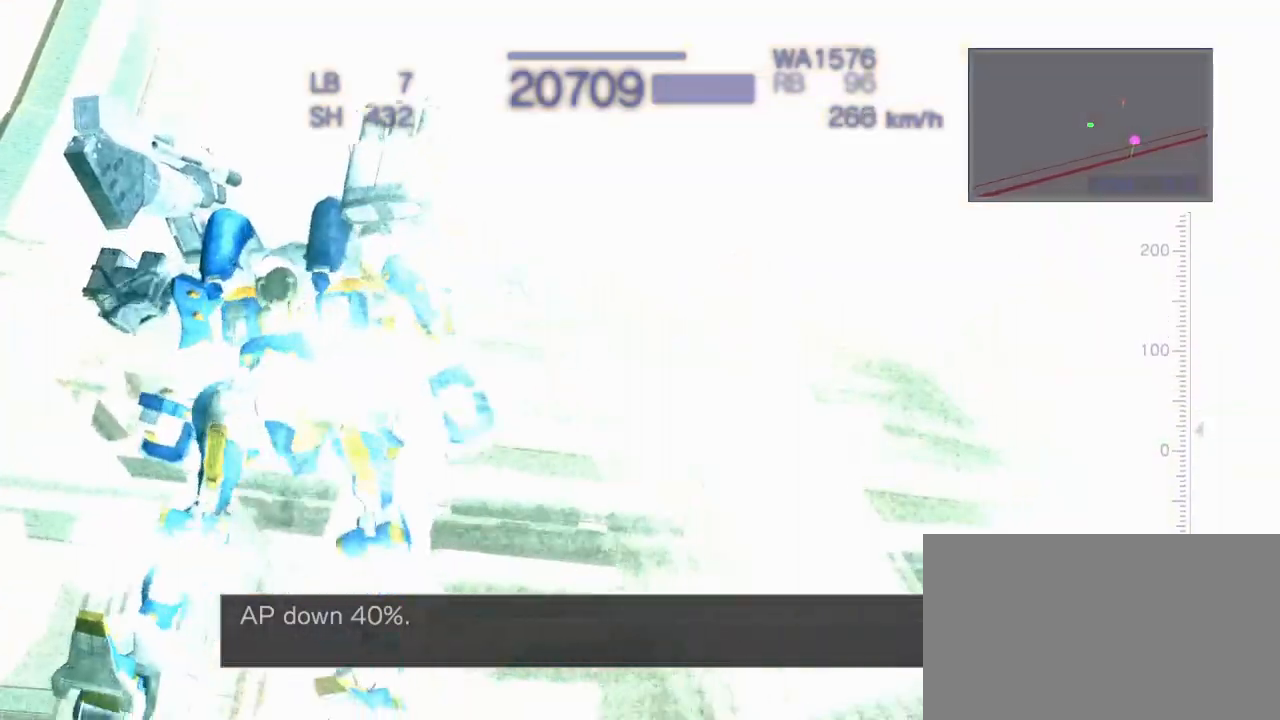
{"buttons": ["R1"], "left_stick": "up", "events": [[150, "SQUARE", "up"], [283, "left_stick", "center"], [400, "left_stick", "up"], [467, "CROSS", "up"], [483, "R1", "down"]]}
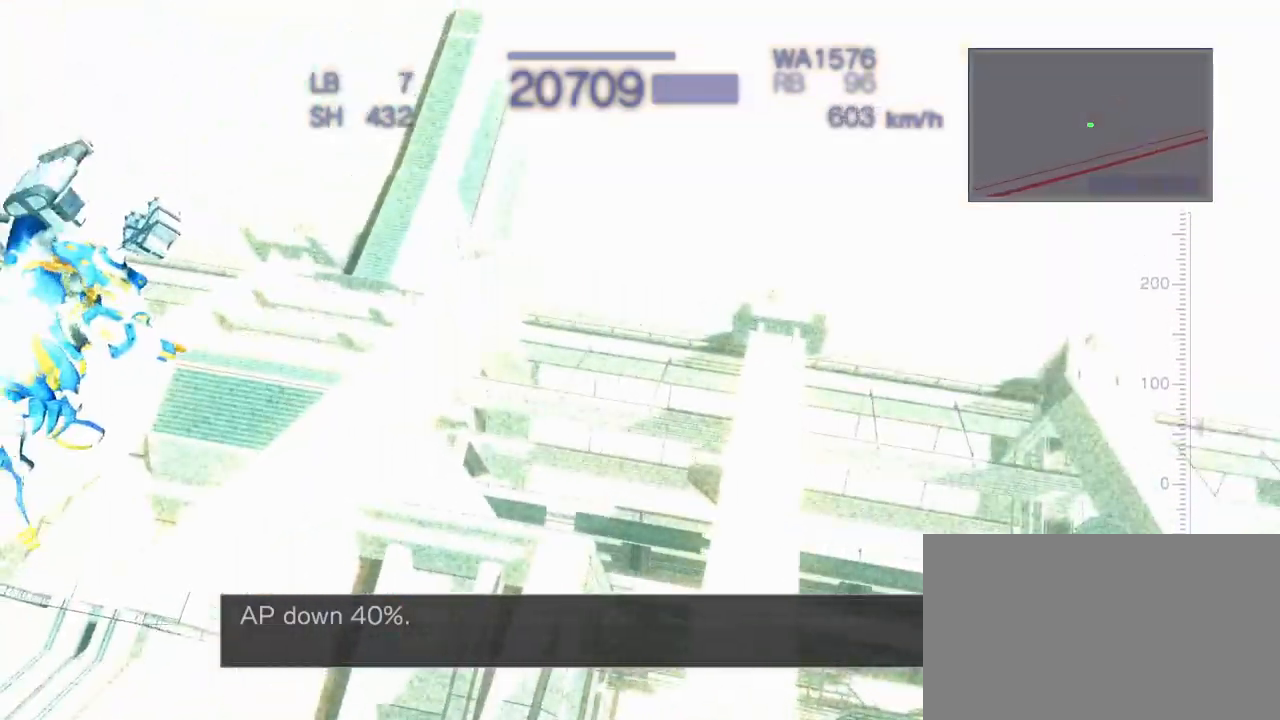
{"buttons": ["SQUARE", "R1"], "left_stick": "center", "events": [[267, "SQUARE", "down"], [450, "left_stick", "center"]]}
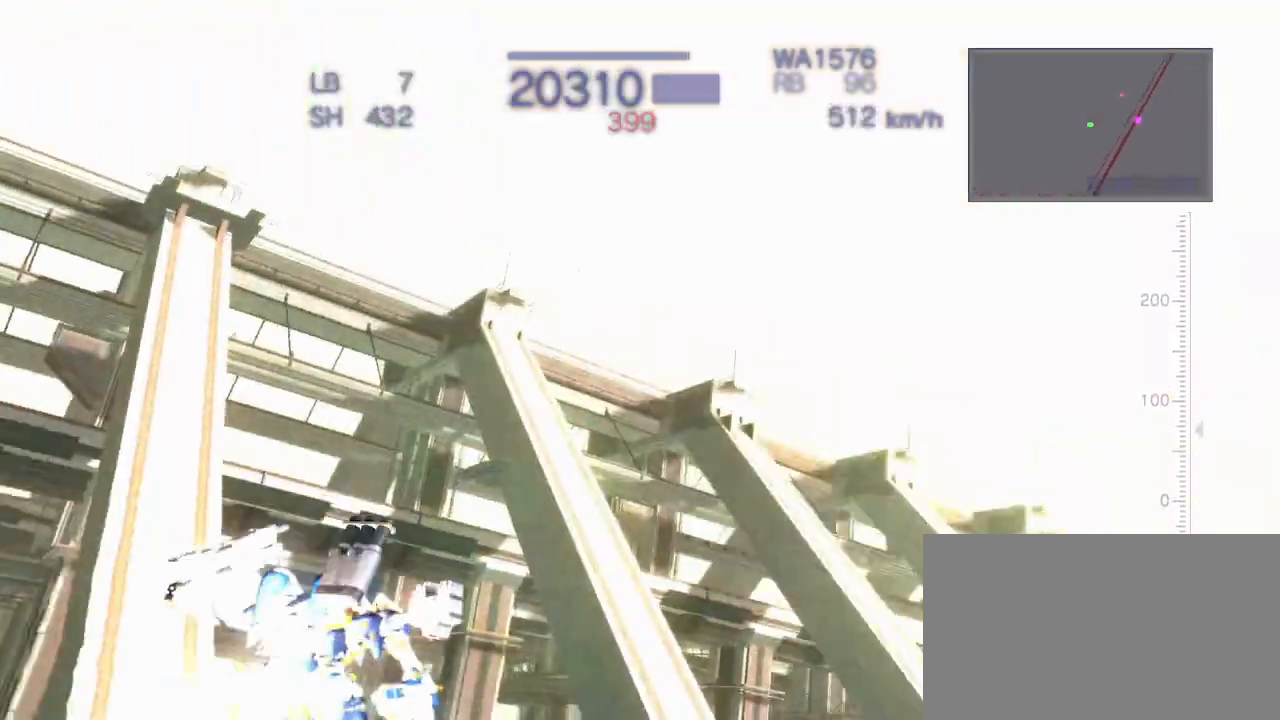
{"buttons": ["CROSS"], "left_stick": "center", "events": [[17, "SQUARE", "up"], [83, "CROSS", "down"], [83, "R1", "up"], [233, "left_stick", "down"], [417, "left_stick", "center"]]}
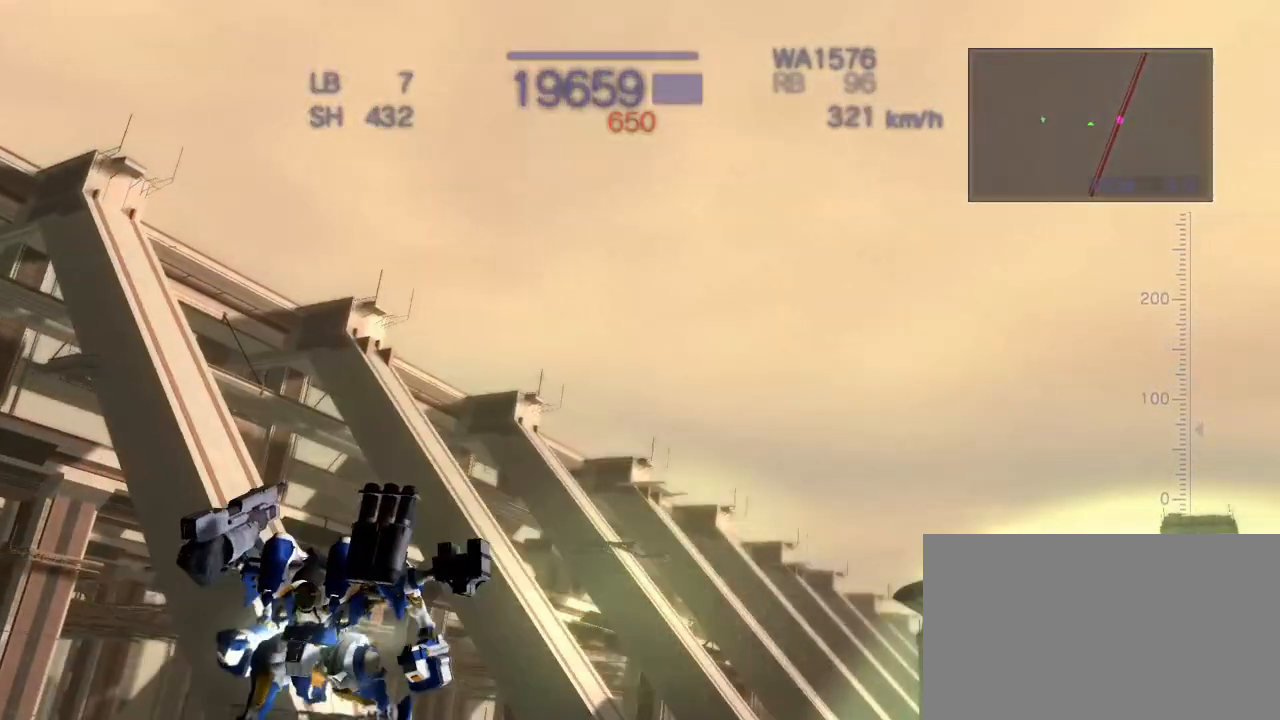
{"buttons": [], "left_stick": "center", "events": [[67, "R1", "down"], [333, "CROSS", "up"], [433, "R1", "up"]]}
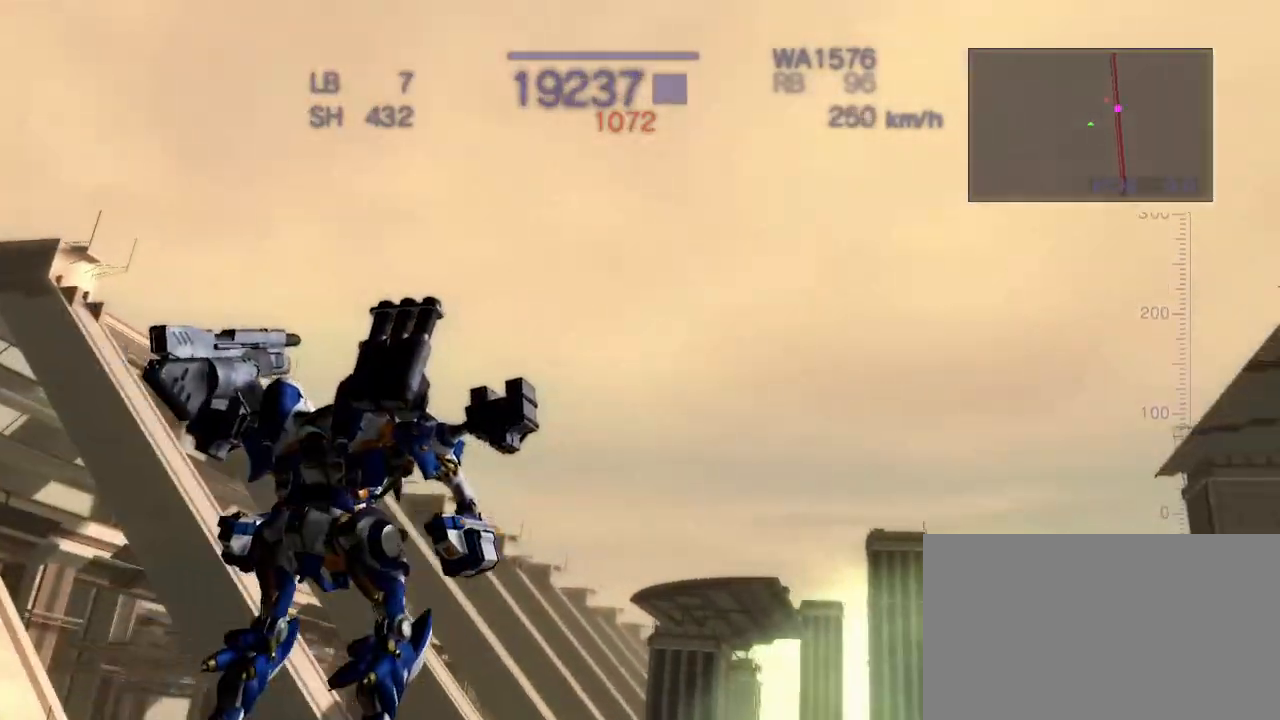
{"buttons": ["CROSS", "R1"], "left_stick": "down", "events": [[233, "left_stick", "down"], [283, "CROSS", "down"], [500, "R1", "down"]]}
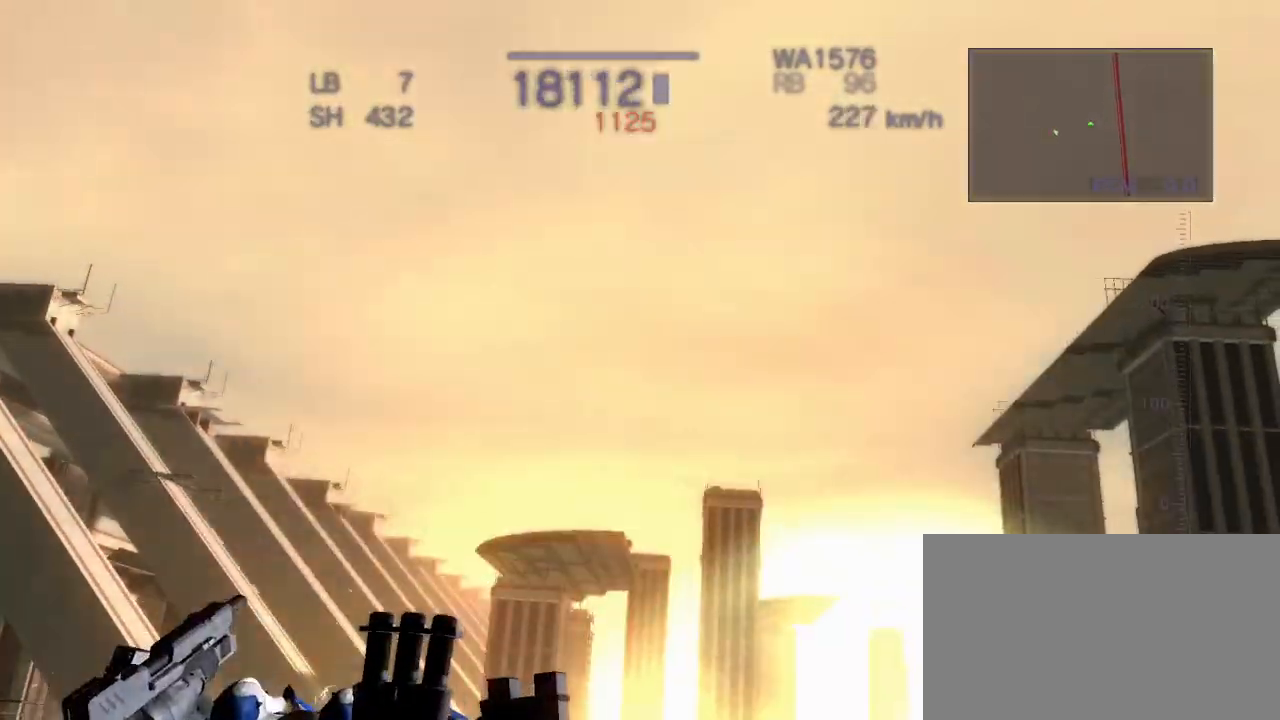
{"buttons": ["CROSS", "R1"], "left_stick": "down", "events": []}
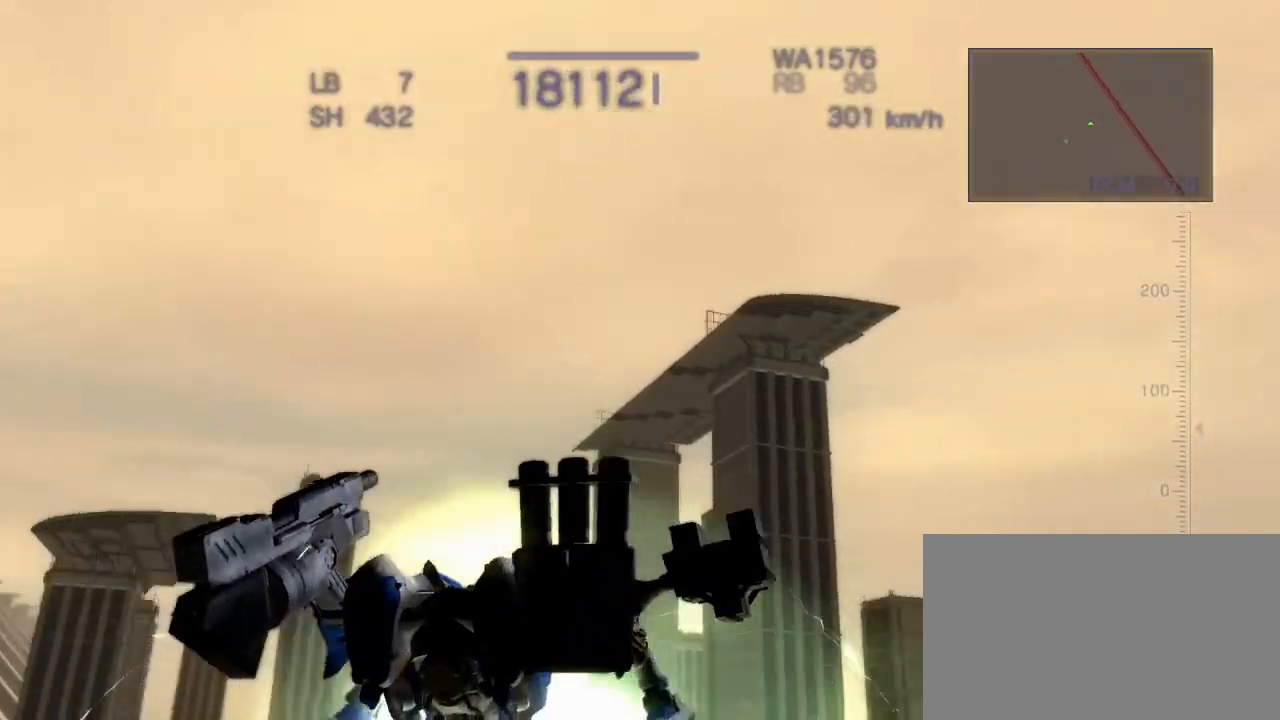
{"buttons": [], "left_stick": "center", "events": [[217, "R1", "up"], [267, "left_stick", "center"], [283, "CROSS", "up"], [367, "L2", "down"], [483, "L2", "up"]]}
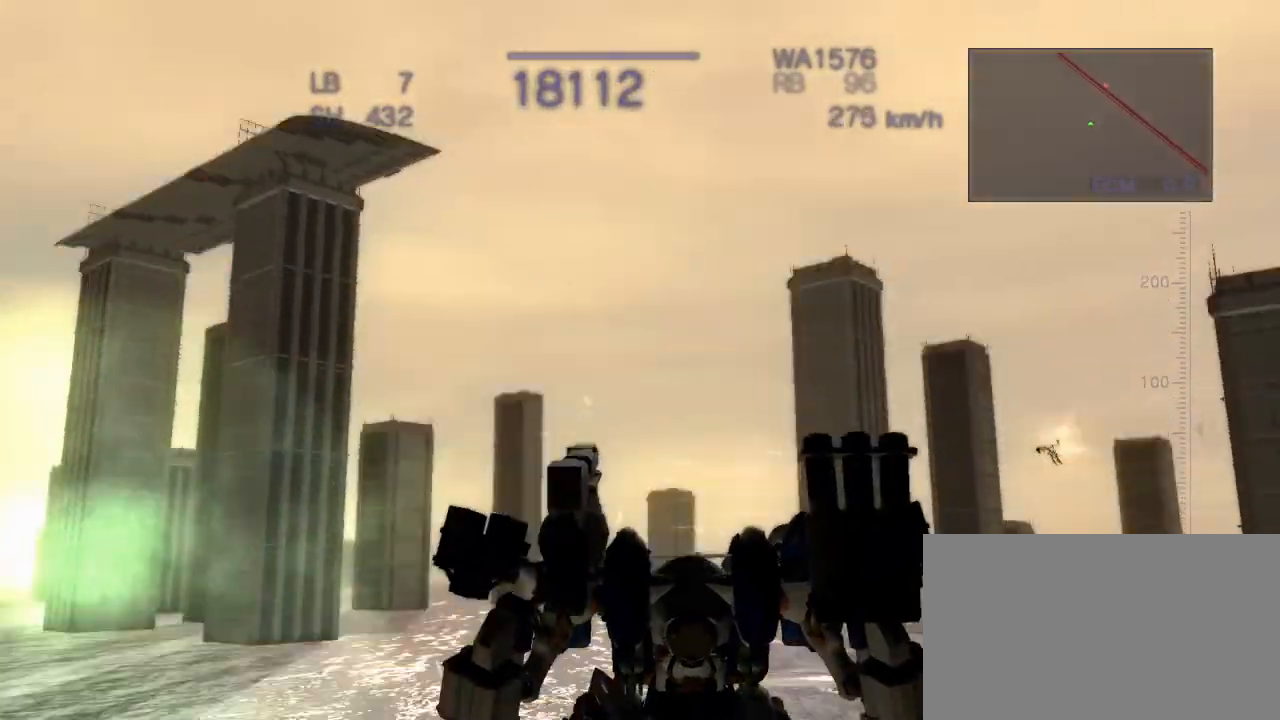
{"buttons": ["R1"], "left_stick": "right", "events": [[250, "left_stick", "right"], [333, "R1", "down"]]}
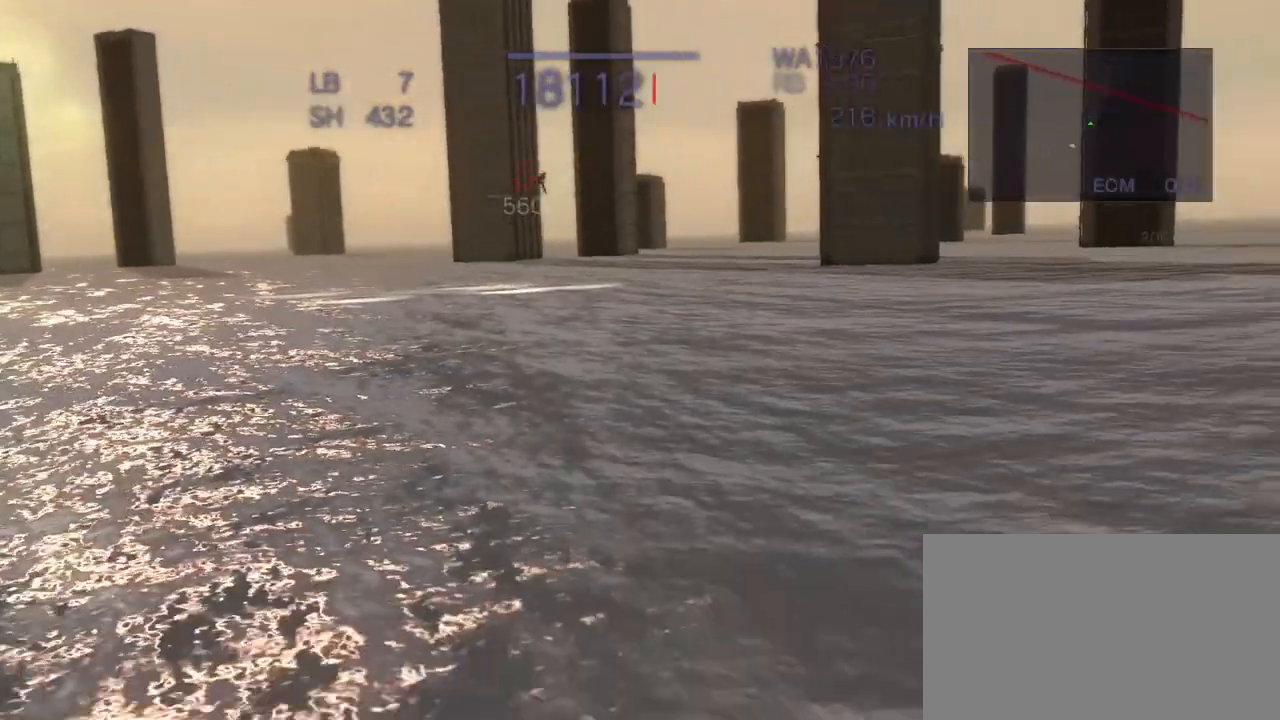
{"buttons": ["CROSS"], "left_stick": "left", "events": [[83, "CROSS", "down"], [117, "R1", "up"], [333, "left_stick", "center"], [433, "left_stick", "left"]]}